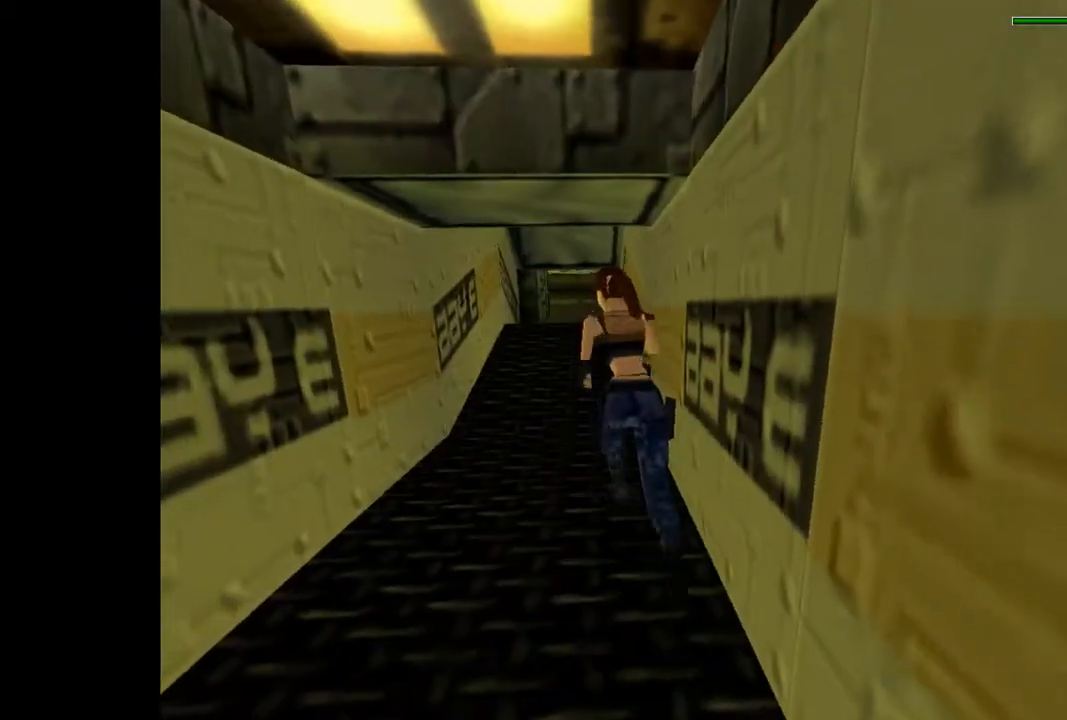
Gameplay with a controller (PlayStation layout); each line is a JSON object with the inputs held at the frame after it. "events" lists button and stick changes between this image and that frame as [ms after this image, input, new state], when the widget could be followed in between. Not read: L3 R3 left_stick right_stick.
{"buttons": ["R2", "DPAD_UP"], "events": [[200, "DPAD_RIGHT", "up"]]}
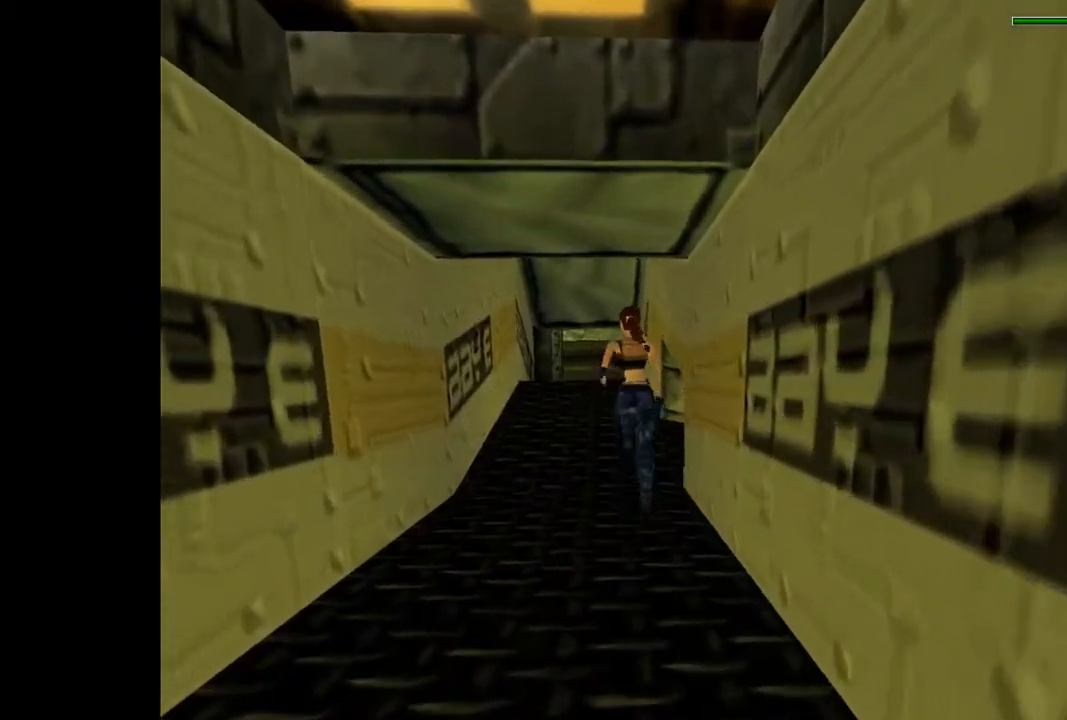
{"buttons": ["R2", "DPAD_UP"], "events": [[367, "DPAD_LEFT", "down"], [500, "DPAD_LEFT", "up"]]}
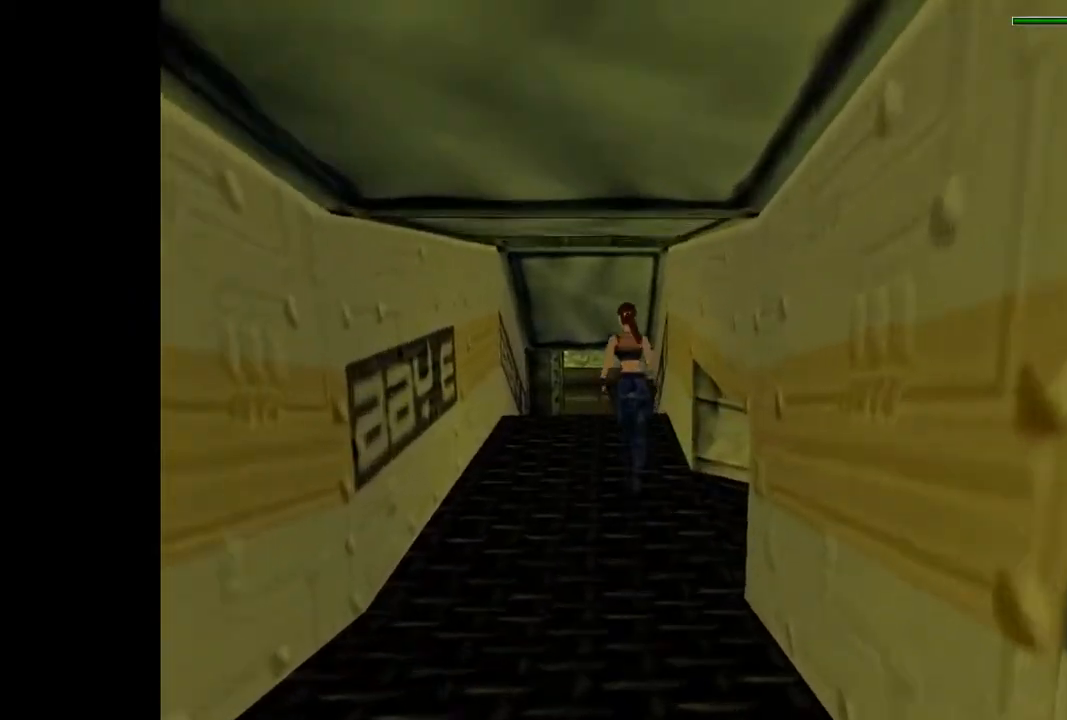
{"buttons": ["SQUARE", "R2", "DPAD_UP"], "events": [[200, "SQUARE", "down"], [233, "DPAD_LEFT", "down"], [367, "DPAD_LEFT", "up"]]}
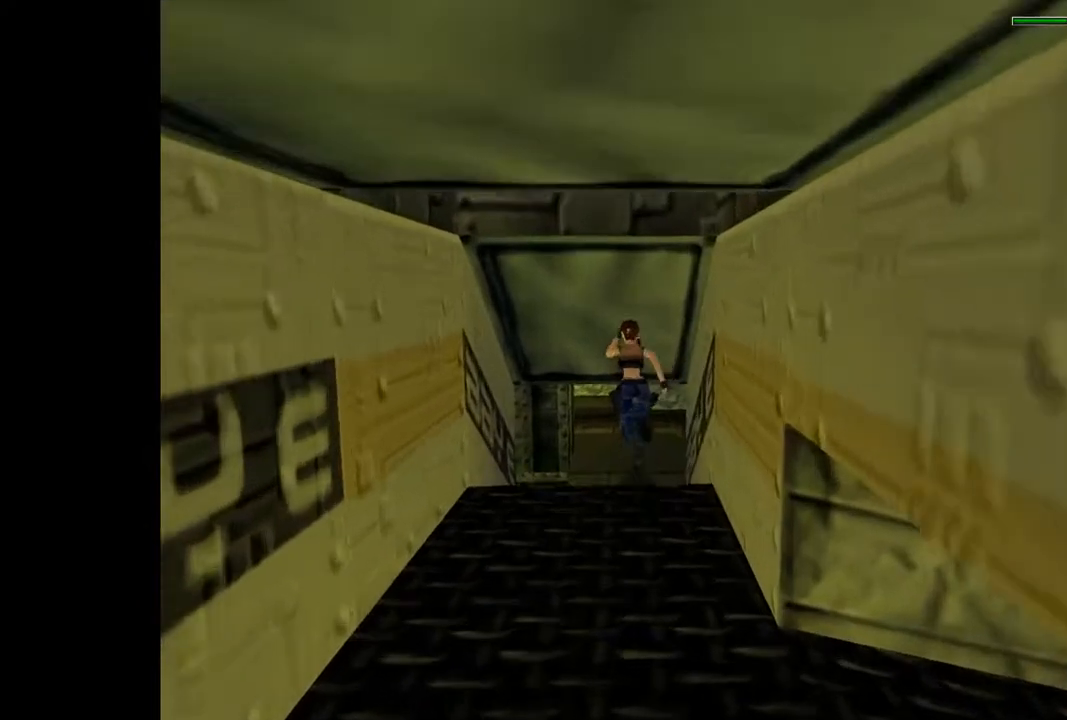
{"buttons": ["DPAD_UP"], "events": [[200, "SQUARE", "up"], [300, "R2", "up"]]}
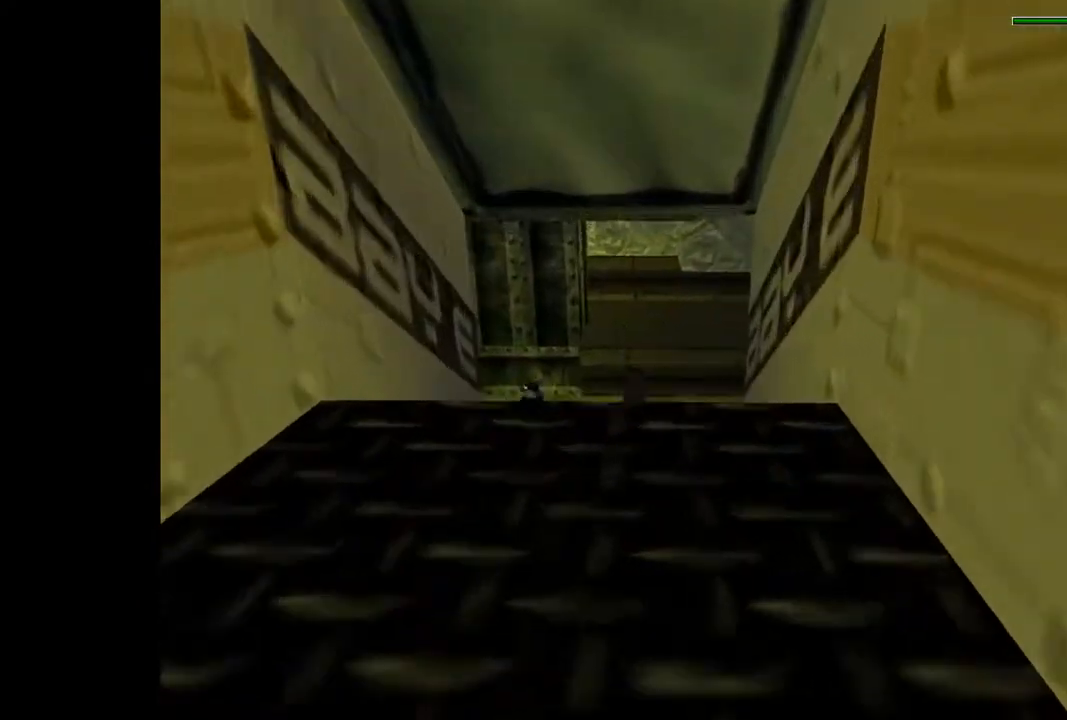
{"buttons": ["SQUARE", "DPAD_UP", "DPAD_LEFT"], "events": [[400, "SQUARE", "down"], [500, "DPAD_LEFT", "down"]]}
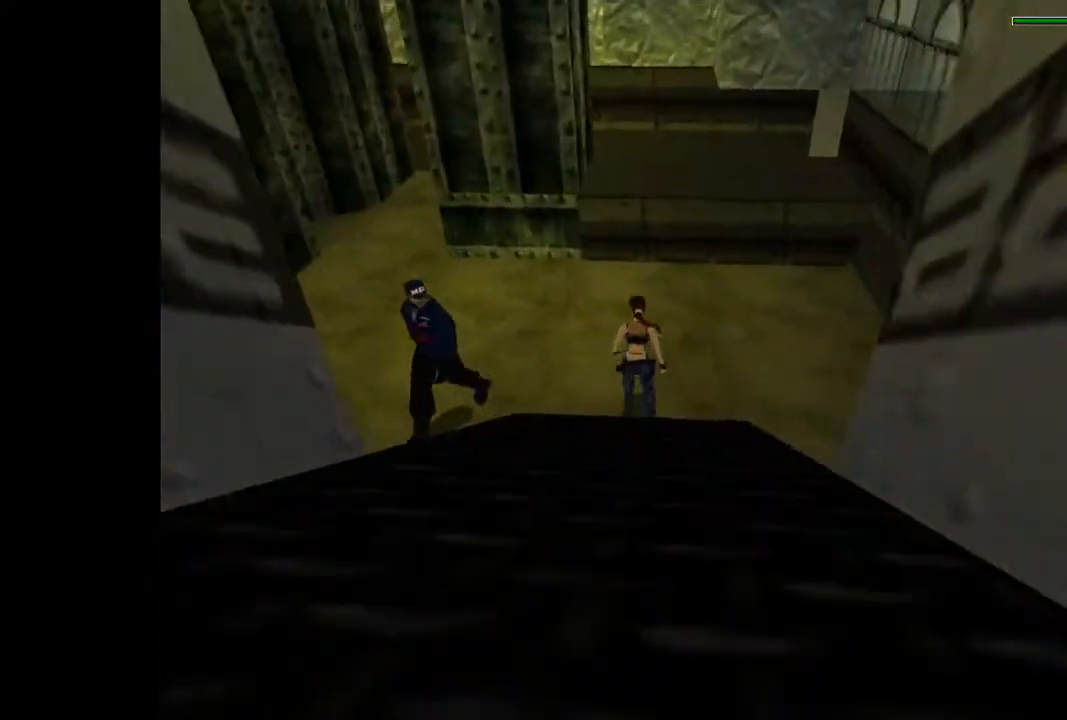
{"buttons": ["SQUARE", "DPAD_UP"], "events": [[167, "DPAD_LEFT", "up"]]}
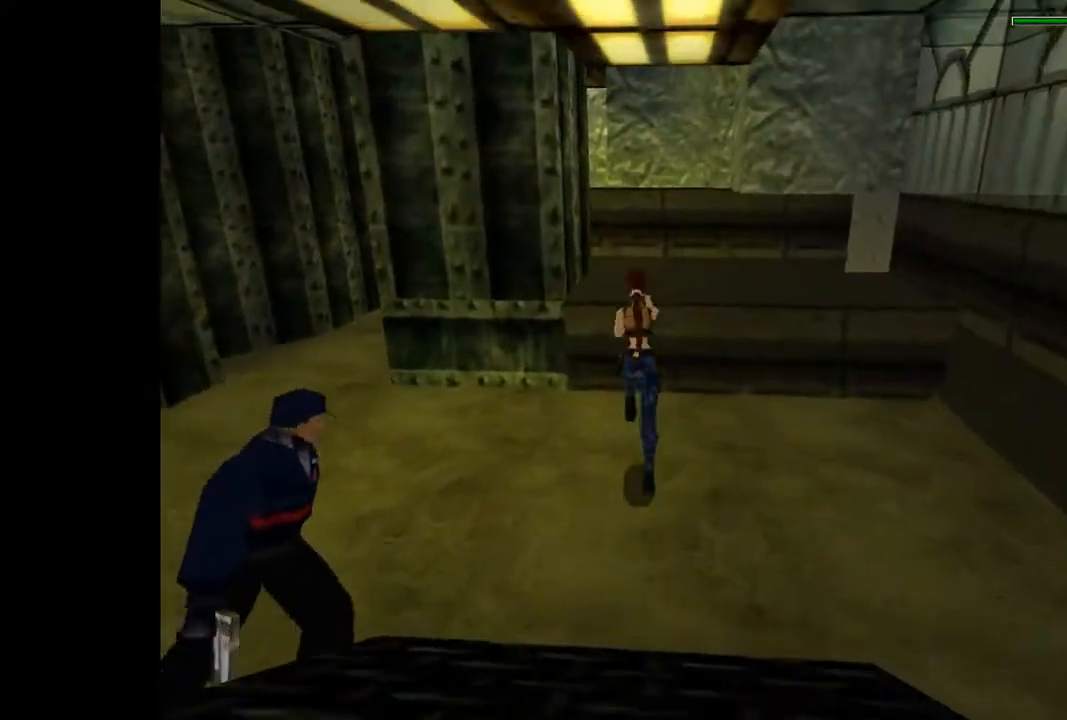
{"buttons": ["DPAD_UP", "DPAD_LEFT"], "events": [[100, "DPAD_LEFT", "down"], [300, "SQUARE", "up"]]}
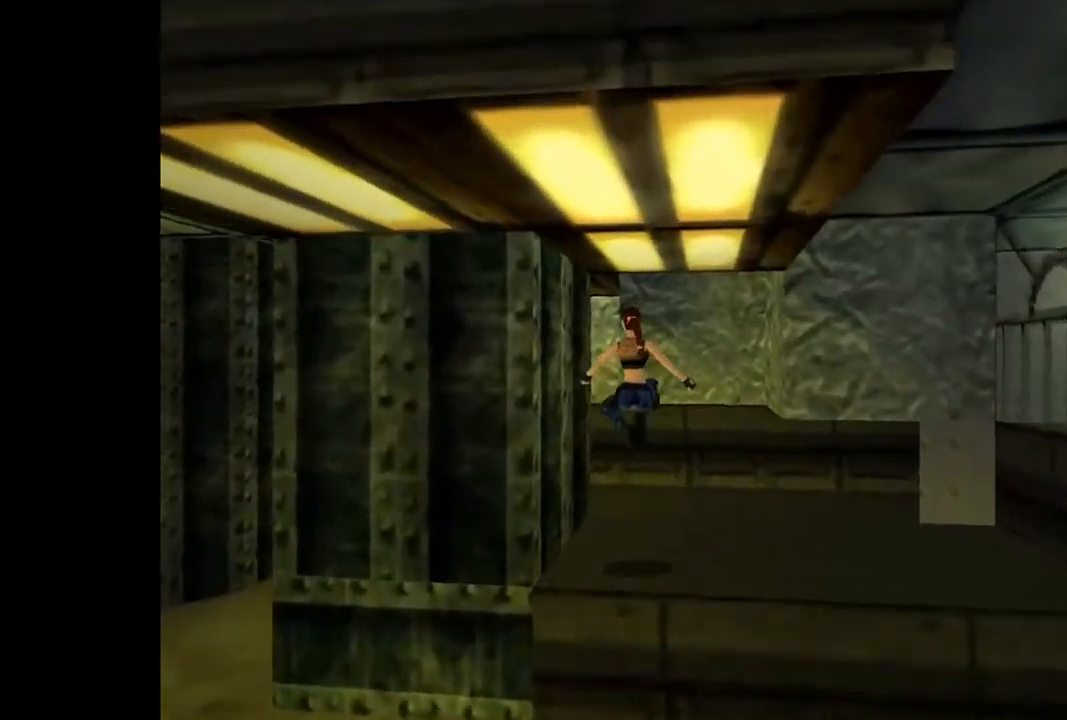
{"buttons": ["DPAD_LEFT"], "events": [[467, "DPAD_UP", "up"]]}
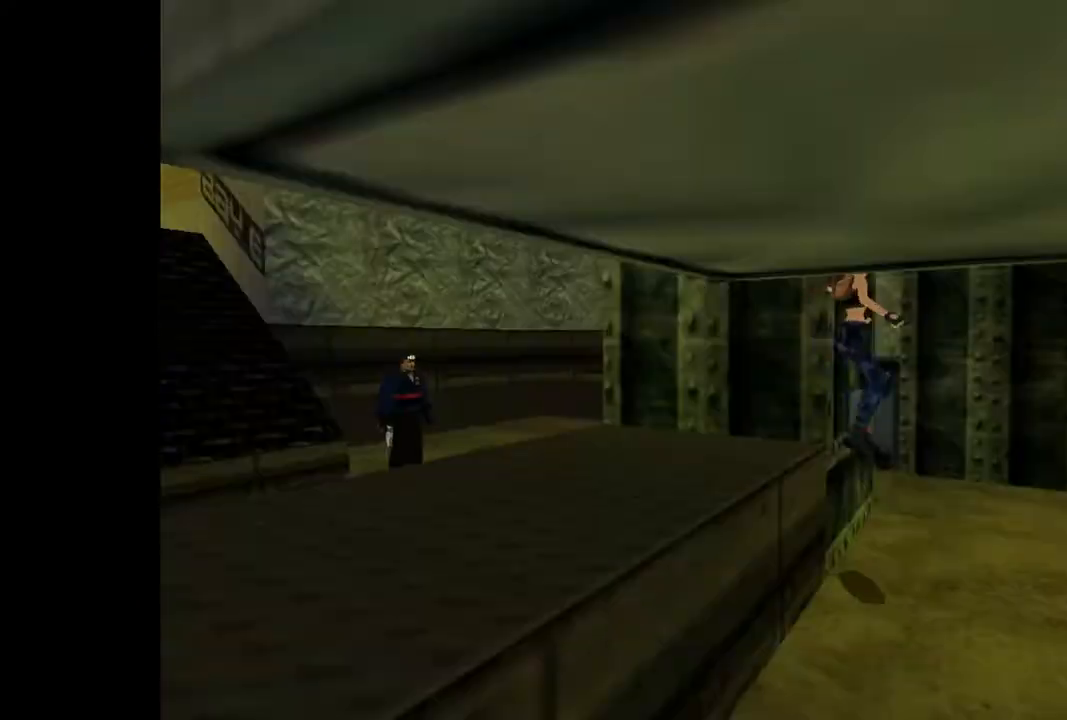
{"buttons": ["CIRCLE"], "events": [[33, "DPAD_LEFT", "up"], [400, "CIRCLE", "down"]]}
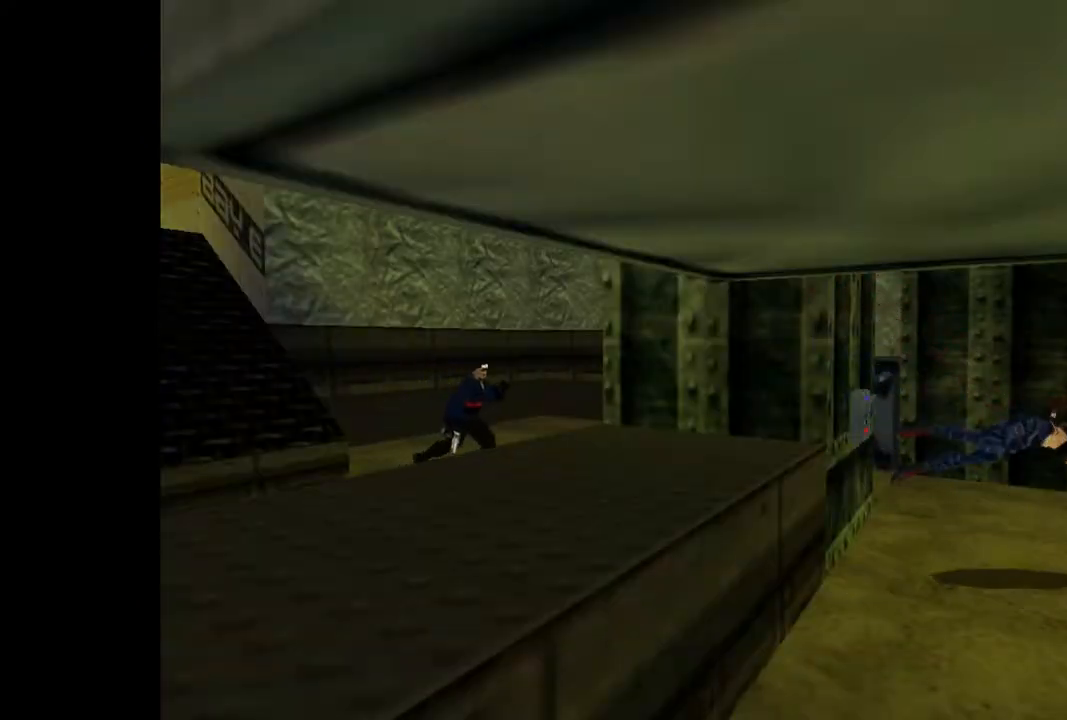
{"buttons": ["DPAD_UP", "DPAD_RIGHT"], "events": [[67, "CIRCLE", "up"], [300, "DPAD_RIGHT", "down"], [333, "DPAD_UP", "down"]]}
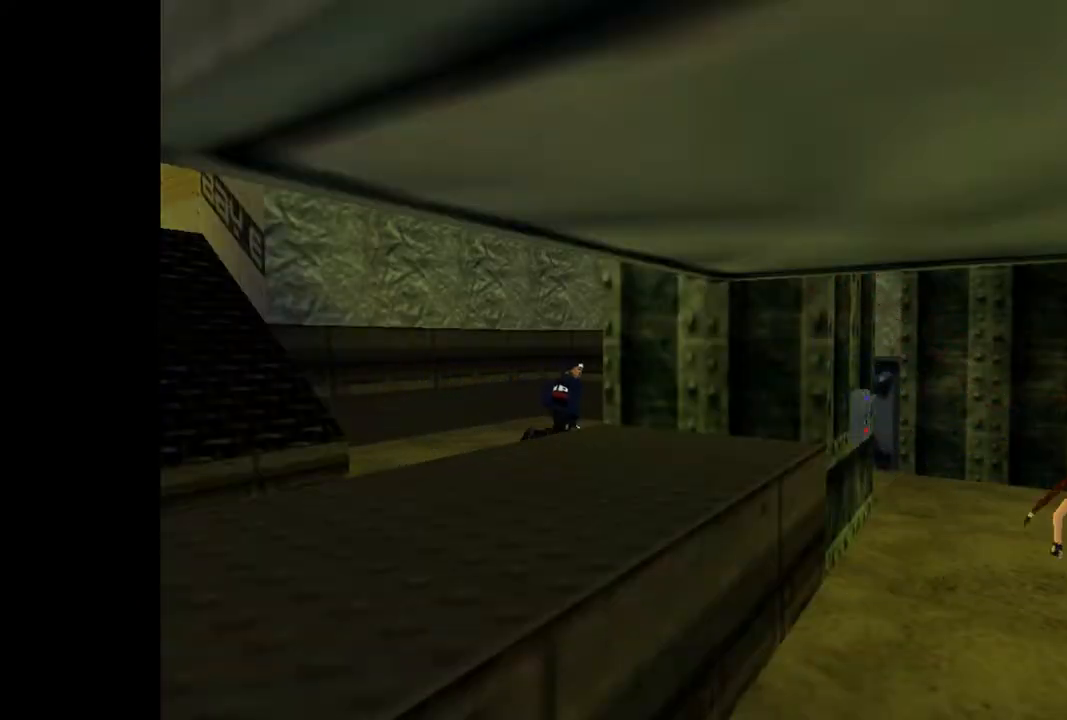
{"buttons": ["DPAD_UP", "DPAD_RIGHT"], "events": []}
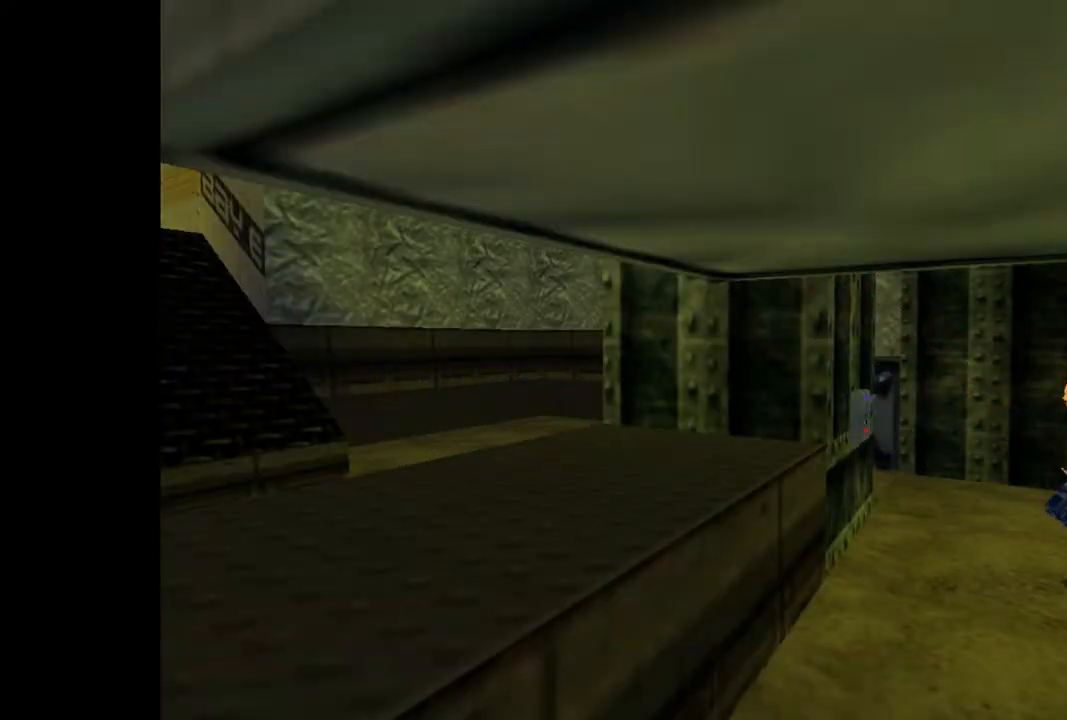
{"buttons": [], "events": [[167, "DPAD_RIGHT", "up"], [200, "DPAD_LEFT", "down"], [333, "DPAD_UP", "up"], [467, "DPAD_LEFT", "up"]]}
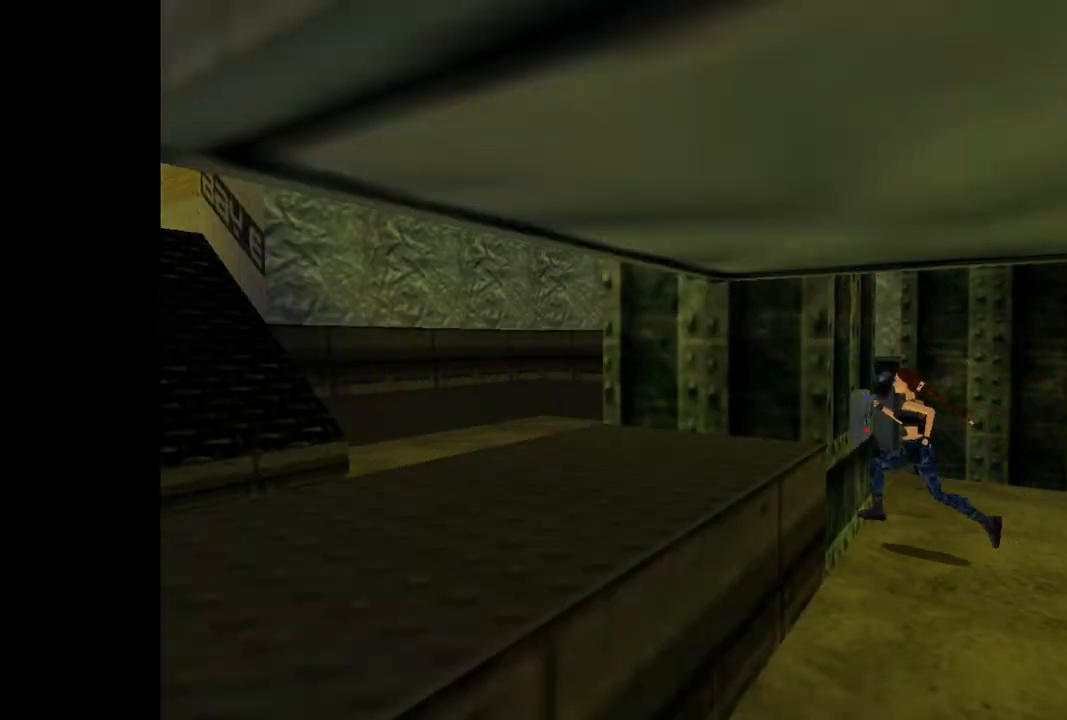
{"buttons": [], "events": [[133, "CROSS", "down"], [267, "CROSS", "up"]]}
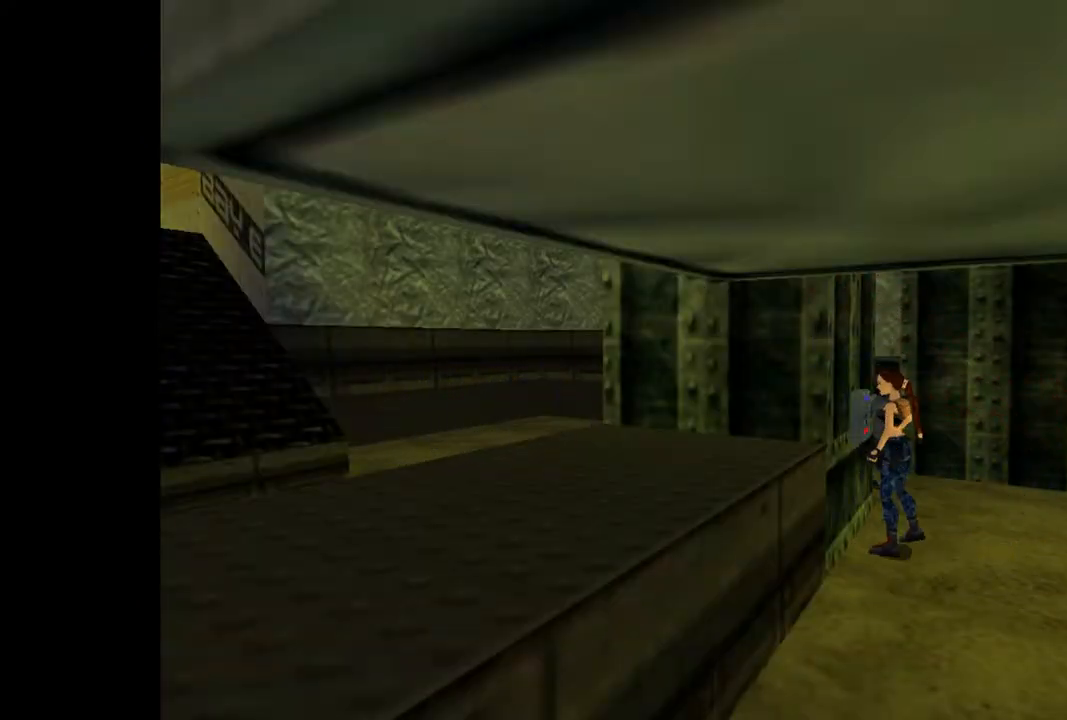
{"buttons": [], "events": []}
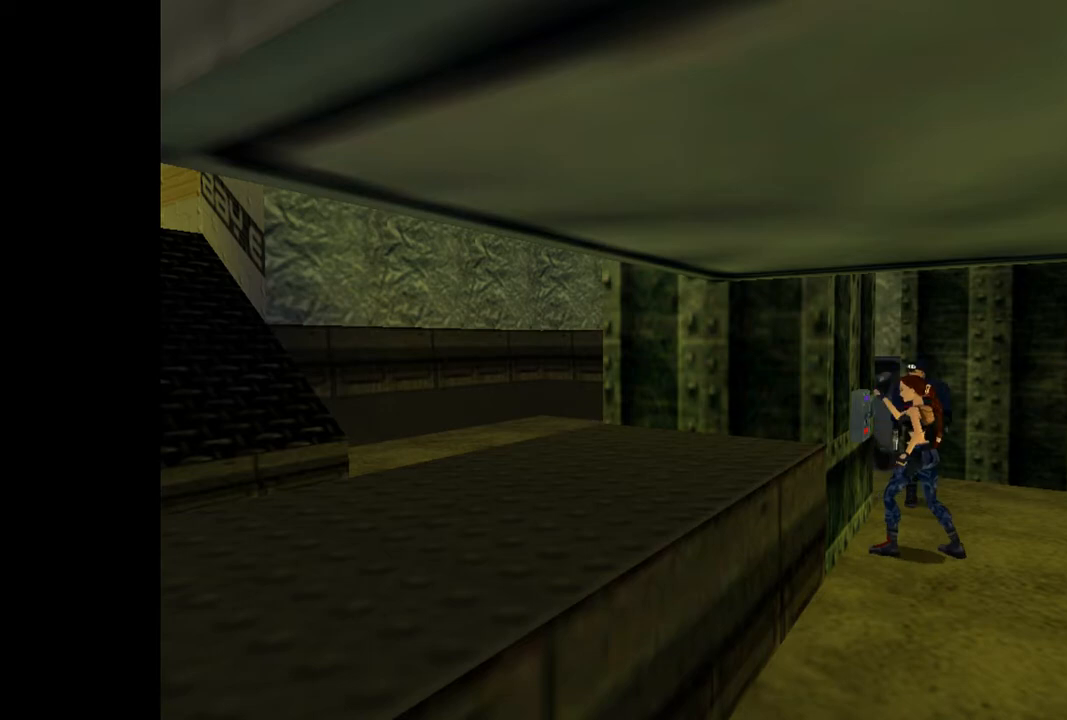
{"buttons": [], "events": []}
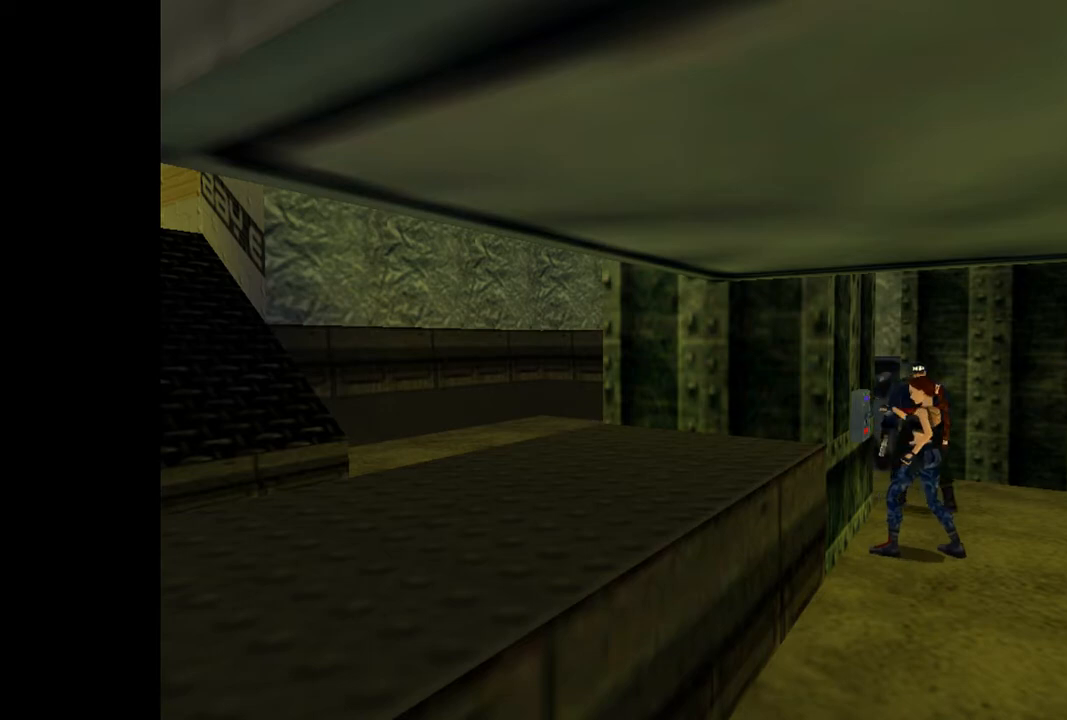
{"buttons": [], "events": []}
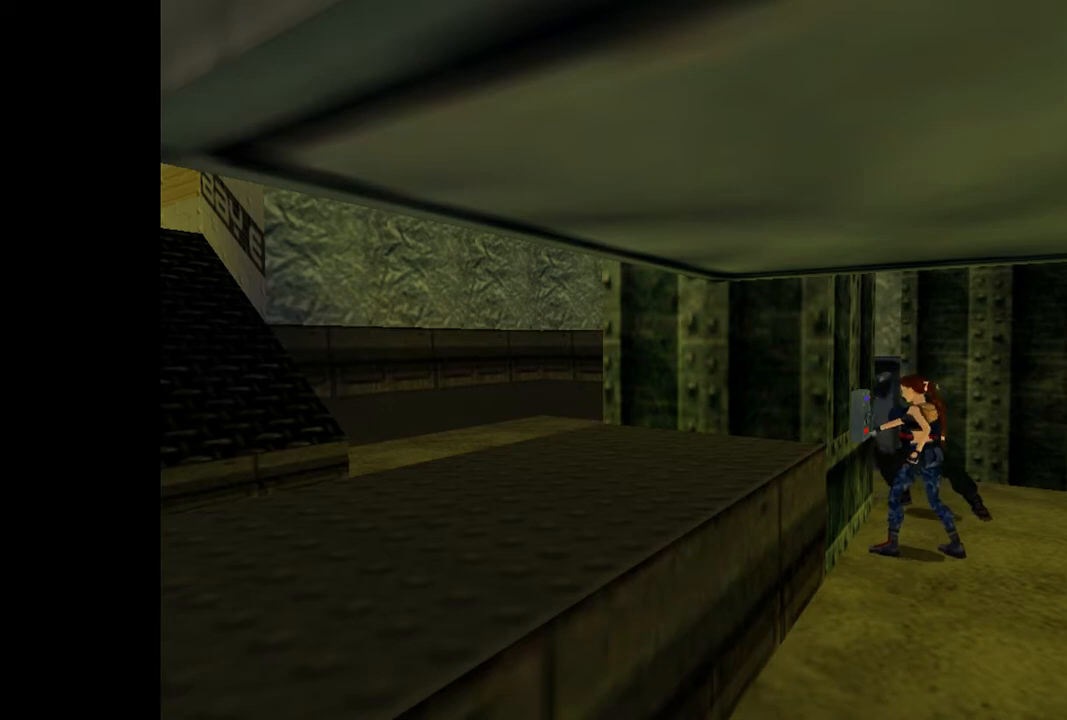
{"buttons": [], "events": []}
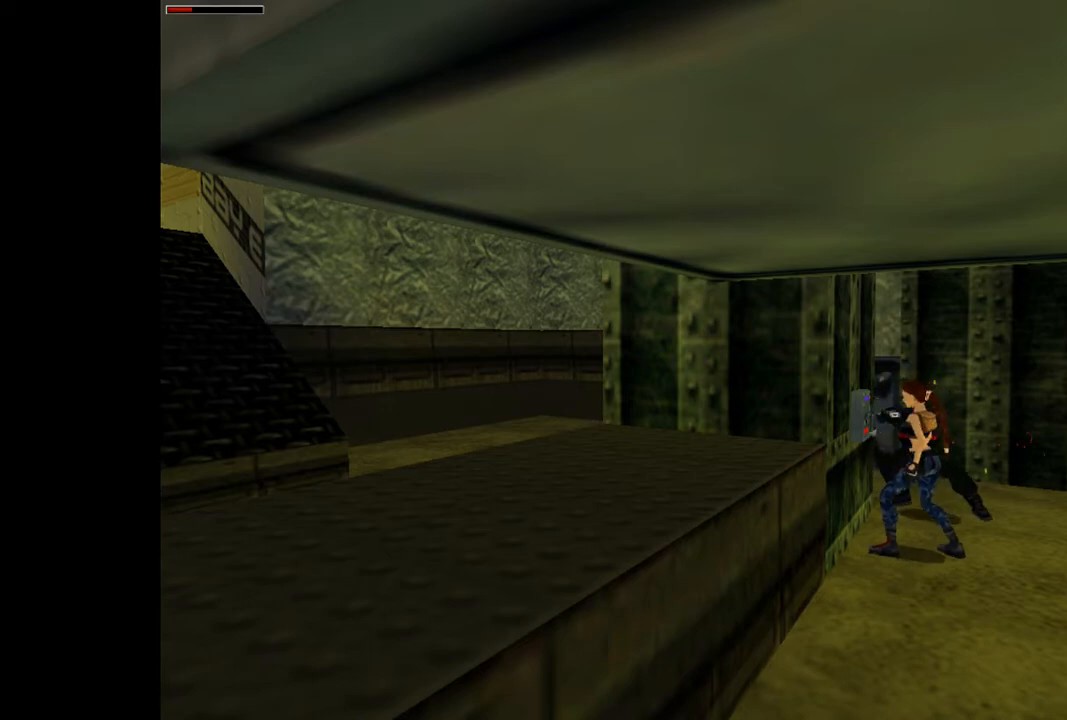
{"buttons": ["DPAD_RIGHT"], "events": [[300, "DPAD_RIGHT", "down"]]}
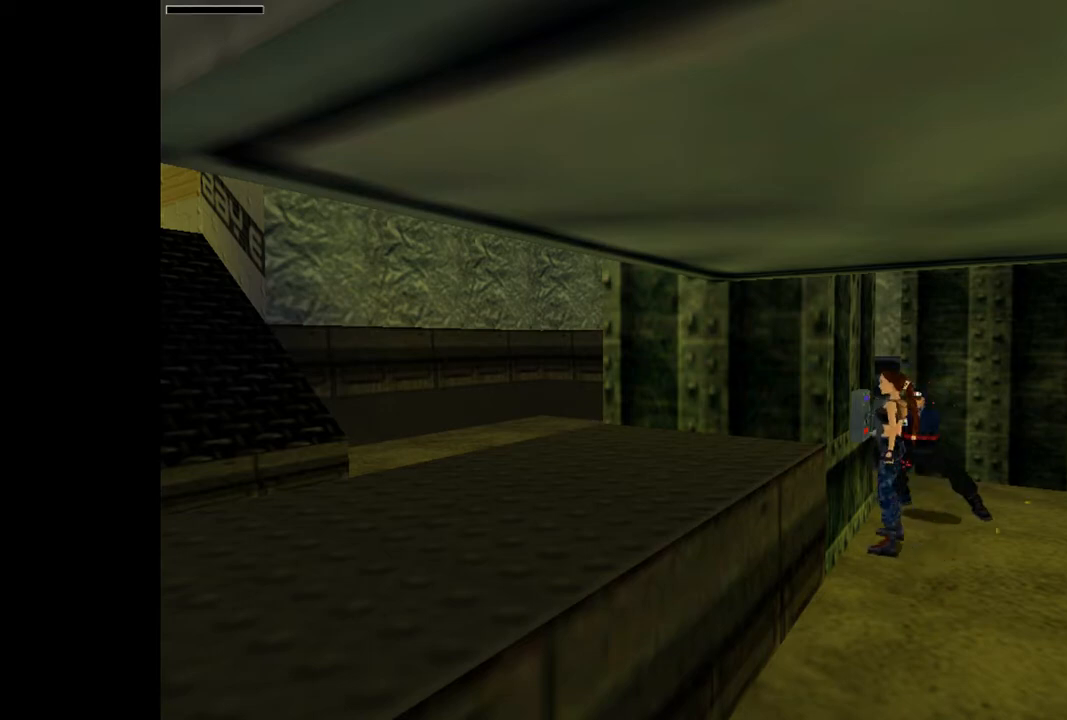
{"buttons": ["DPAD_RIGHT"], "events": []}
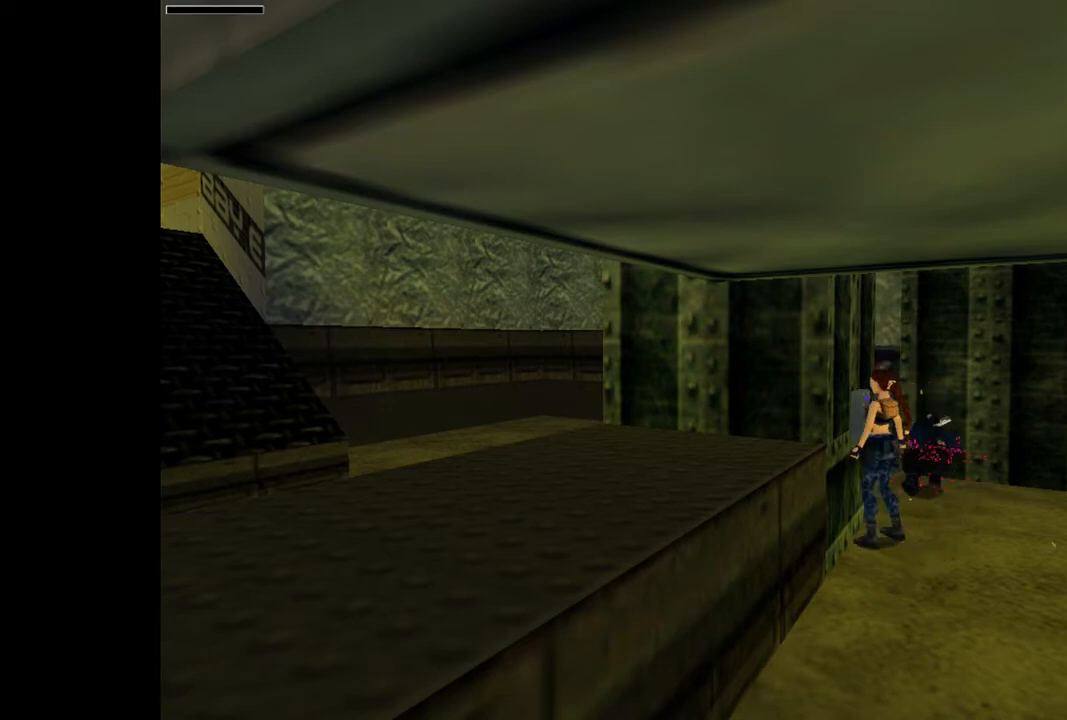
{"buttons": ["SQUARE", "DPAD_UP", "DPAD_LEFT"], "events": [[267, "DPAD_RIGHT", "up"], [267, "SQUARE", "down"], [367, "DPAD_LEFT", "down"], [367, "DPAD_UP", "down"]]}
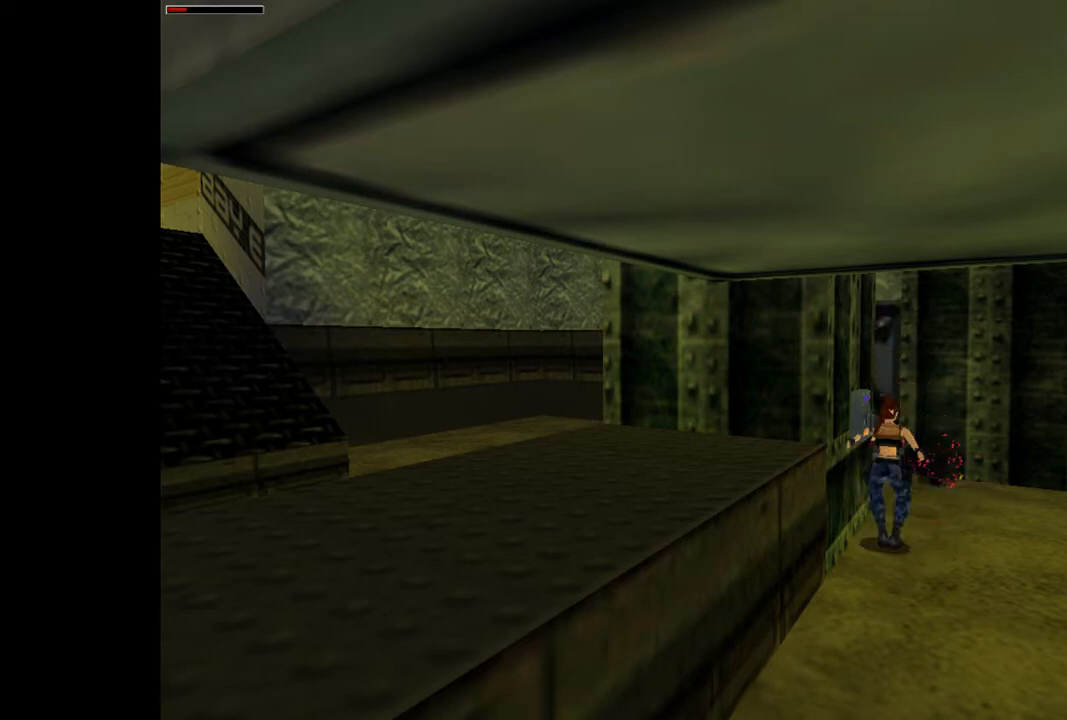
{"buttons": ["DPAD_UP", "DPAD_LEFT"], "events": [[267, "SQUARE", "up"]]}
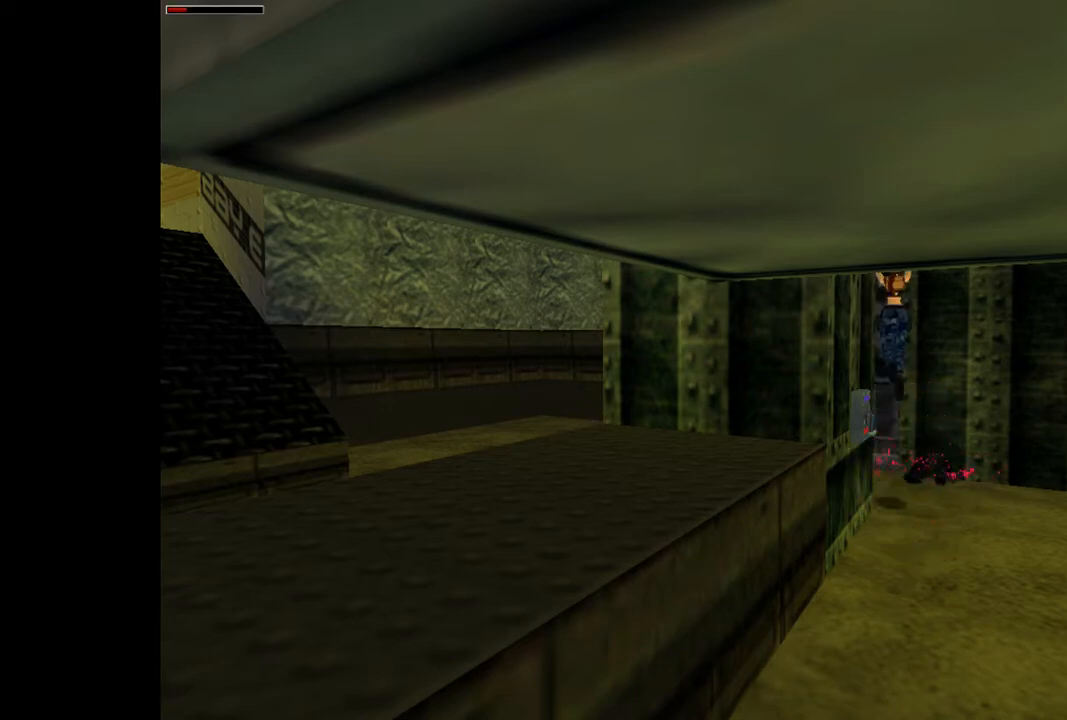
{"buttons": ["DPAD_UP", "DPAD_RIGHT"], "events": [[333, "DPAD_LEFT", "up"], [467, "DPAD_RIGHT", "down"]]}
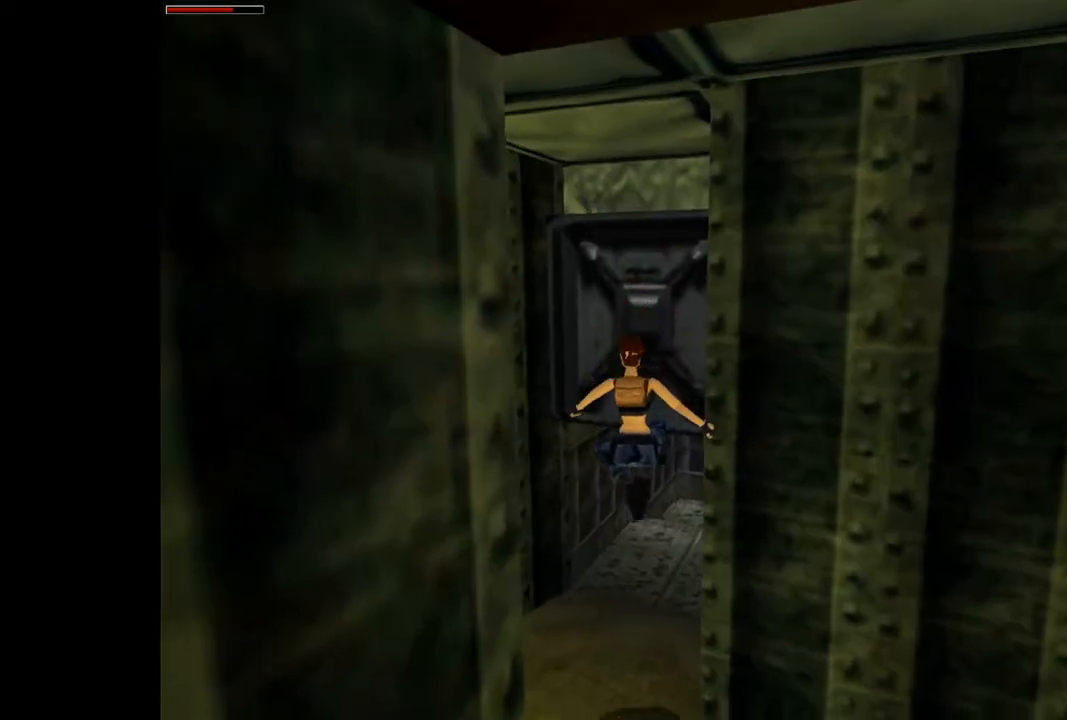
{"buttons": ["DPAD_UP", "DPAD_RIGHT"], "events": []}
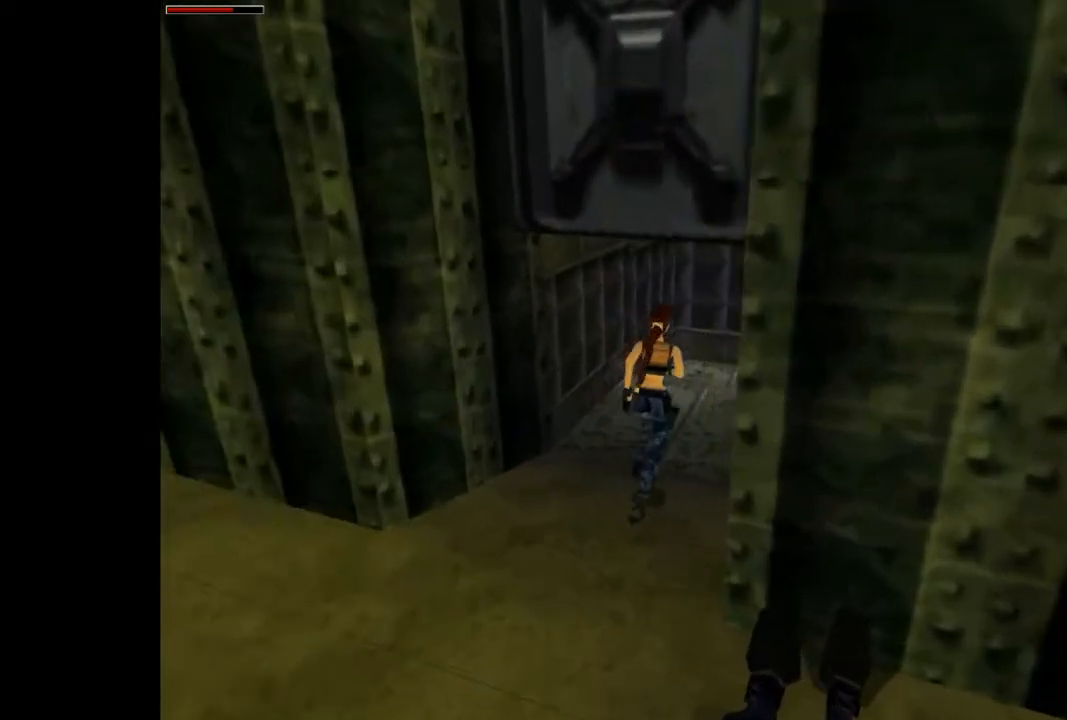
{"buttons": ["DPAD_UP"], "events": [[100, "DPAD_RIGHT", "up"]]}
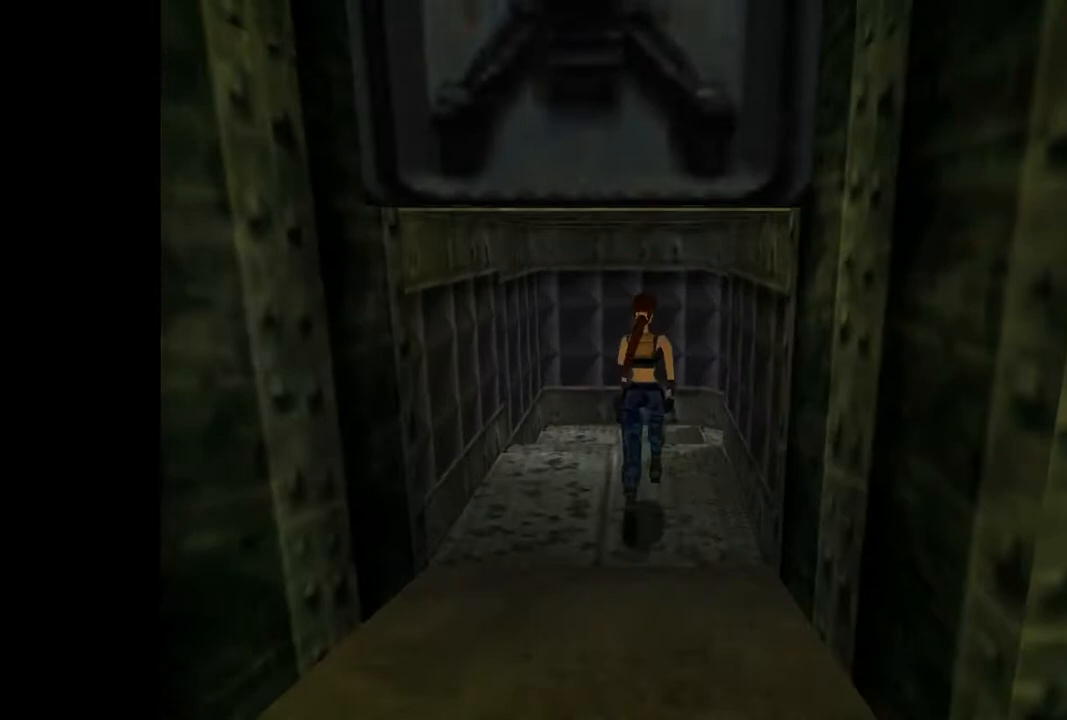
{"buttons": ["DPAD_UP", "DPAD_RIGHT"], "events": [[133, "DPAD_RIGHT", "down"]]}
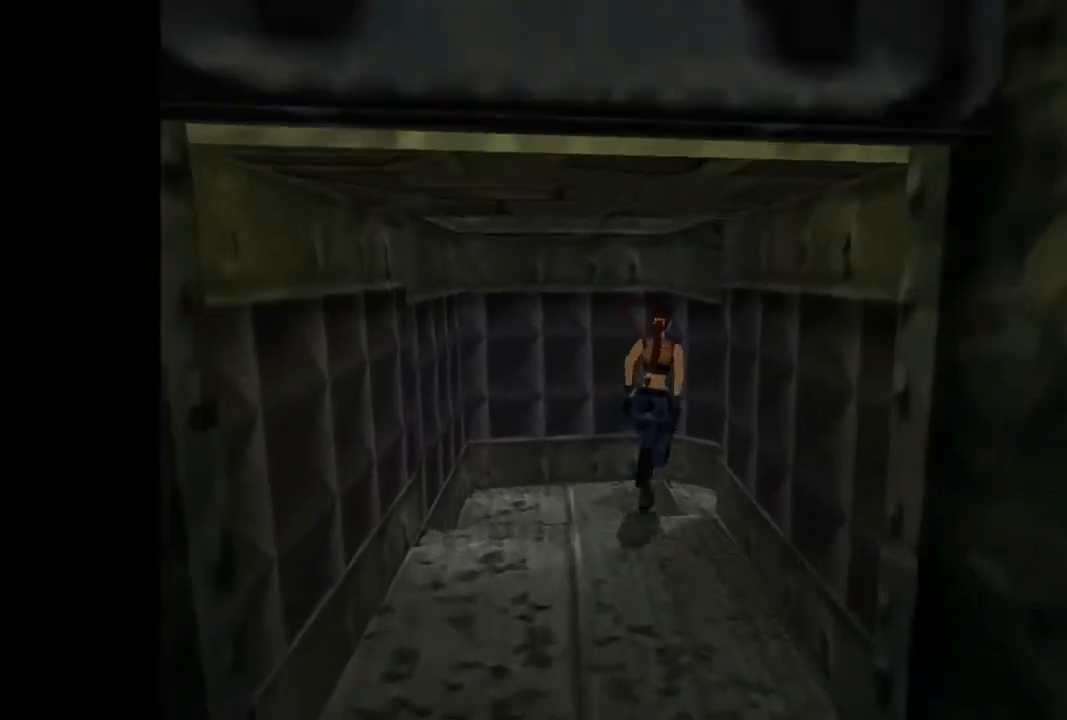
{"buttons": ["DPAD_UP"], "events": [[367, "DPAD_RIGHT", "up"]]}
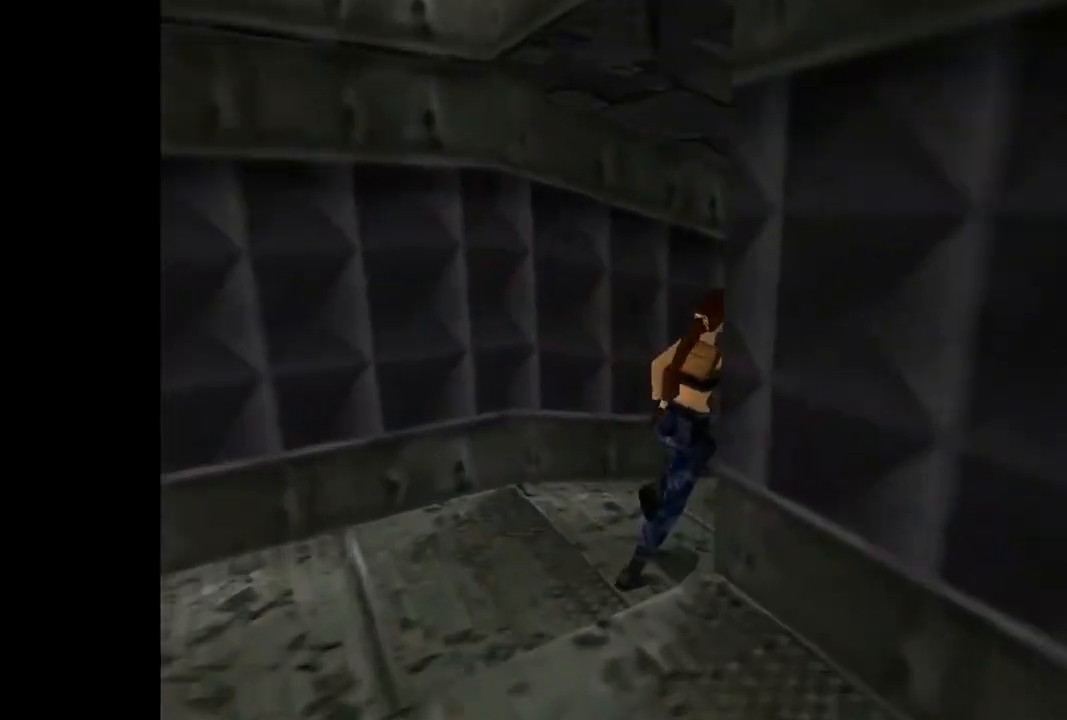
{"buttons": ["DPAD_UP", "DPAD_LEFT"], "events": [[167, "DPAD_LEFT", "down"]]}
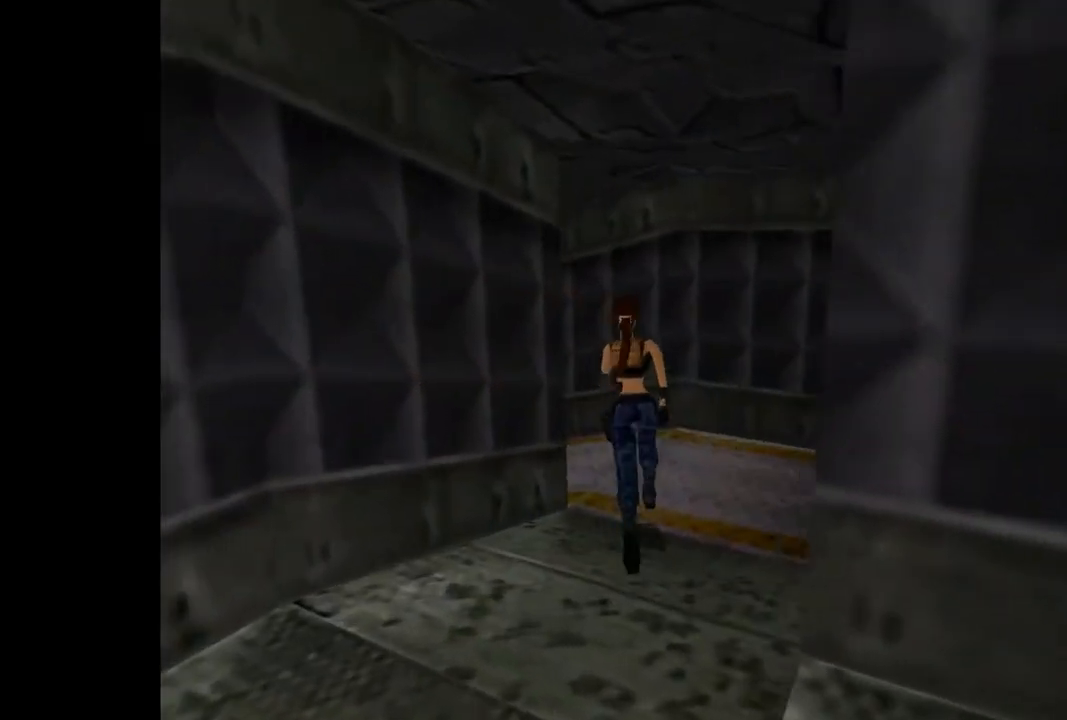
{"buttons": ["R2", "DPAD_UP", "DPAD_LEFT"], "events": [[500, "R2", "down"]]}
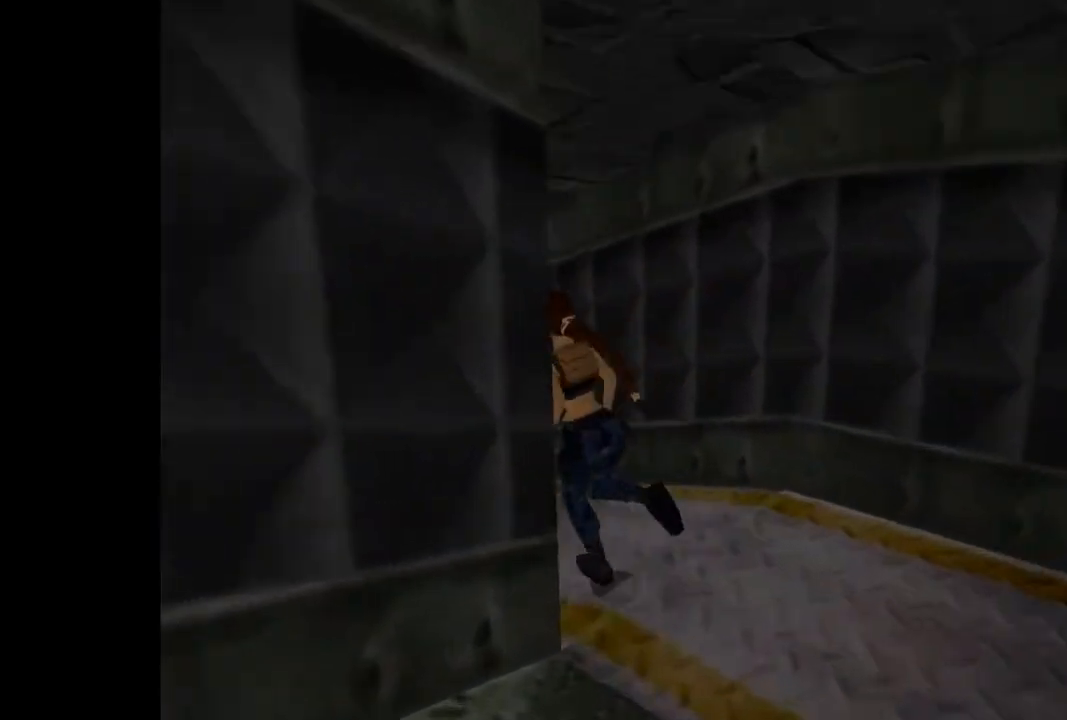
{"buttons": ["DPAD_UP"], "events": [[67, "DPAD_LEFT", "up"], [333, "R2", "up"]]}
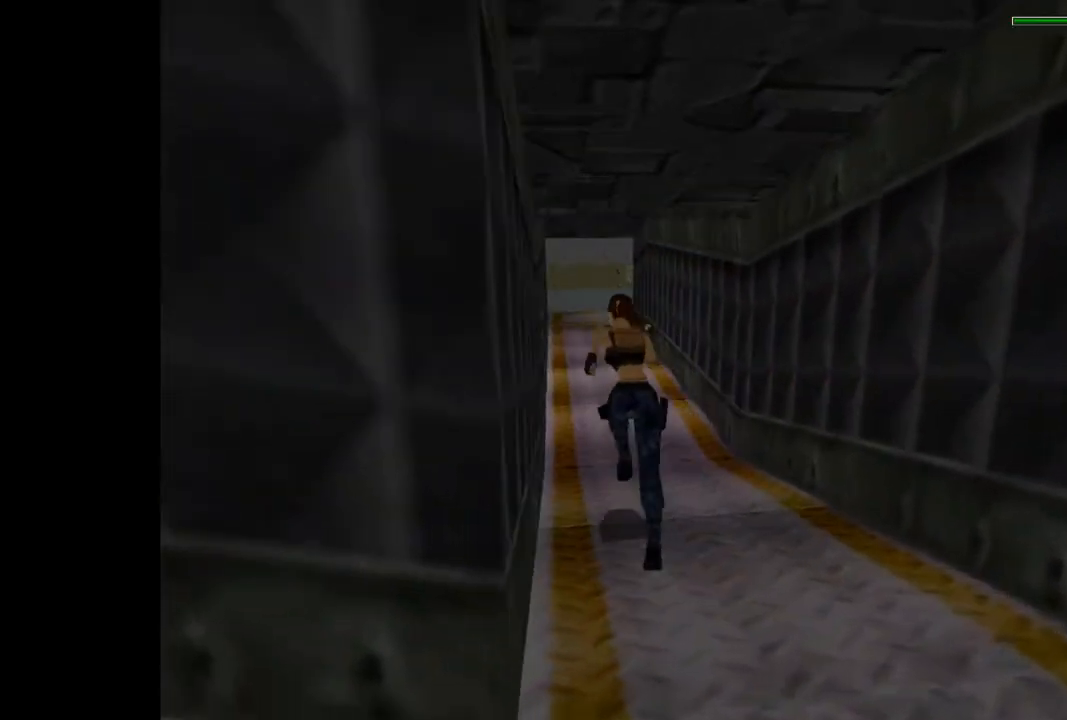
{"buttons": ["R2", "DPAD_UP"], "events": [[33, "R2", "down"], [67, "DPAD_LEFT", "down"], [267, "DPAD_LEFT", "up"]]}